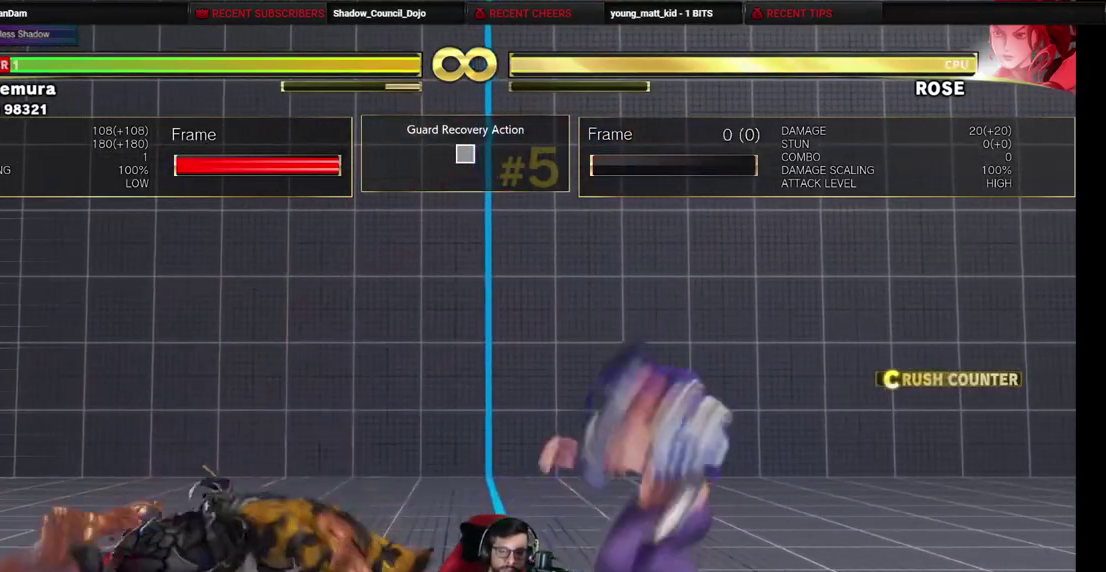
Gameplay with a controller (arcade stick); each line is a JSON object with the inputs held at the frame after it (dt_ms = milliseconds from this image to that frame). "events" lists button and stick changes between this image and that frame as [ms after this image, input, new state], when the widget could be followed in between. Not read: L3 R3.
{"dt_ms": 500, "buttons": ["DPAD_LEFT"], "events": [[500, "DPAD_DOWN", "up"]]}
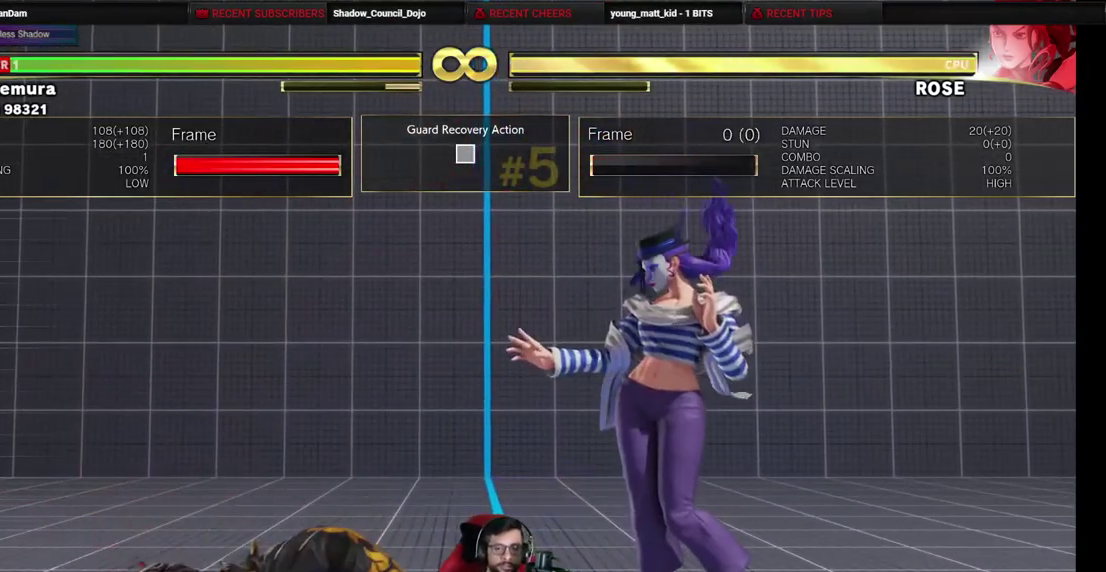
{"dt_ms": 500, "buttons": [], "events": [[33, "DPAD_LEFT", "up"]]}
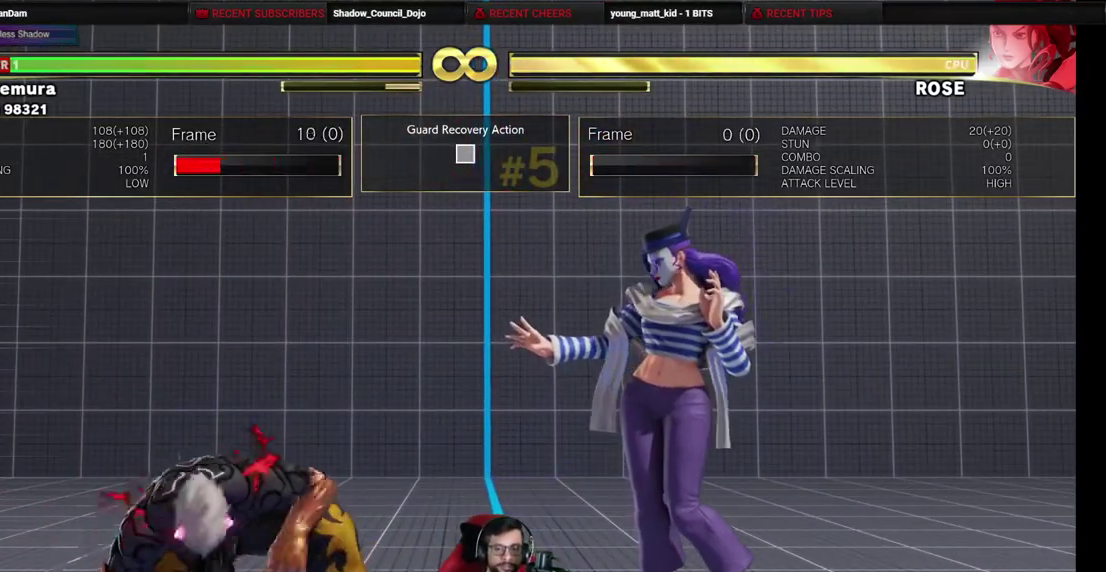
{"dt_ms": 500, "buttons": ["DPAD_RIGHT"], "events": [[133, "DPAD_RIGHT", "down"], [200, "DPAD_RIGHT", "up"], [283, "DPAD_RIGHT", "down"]]}
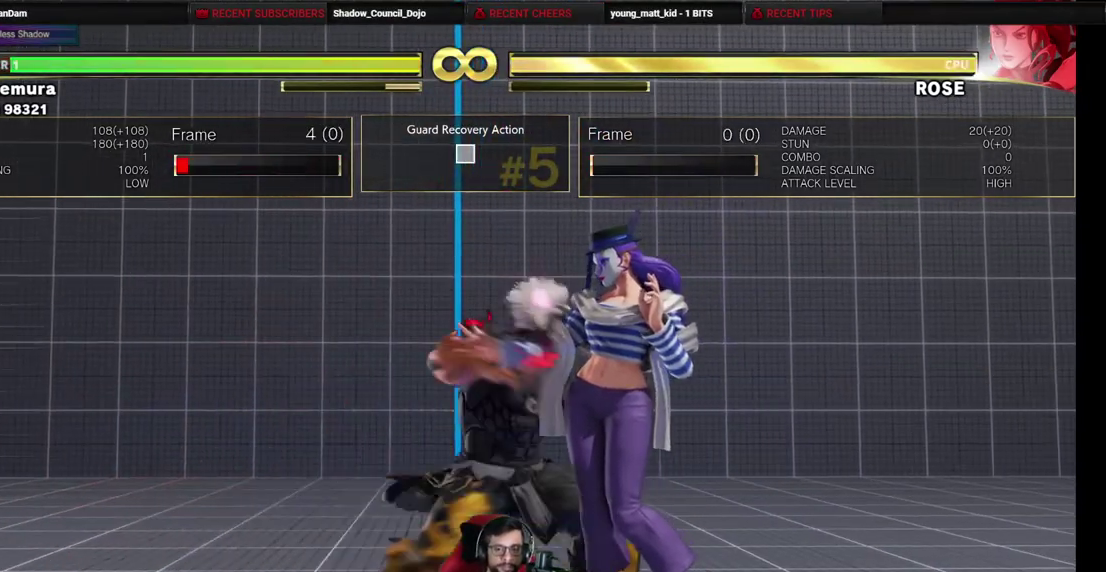
{"dt_ms": 500, "buttons": ["DPAD_DOWN", "DPAD_LEFT"], "events": [[17, "DPAD_DOWN", "down"], [33, "DPAD_RIGHT", "up"], [100, "DPAD_RIGHT", "down"], [133, "DPAD_DOWN", "up"], [133, "SQUARE", "down"], [183, "SQUARE", "up"], [200, "DPAD_DOWN", "down"], [200, "DPAD_LEFT", "down"], [200, "DPAD_RIGHT", "up"]]}
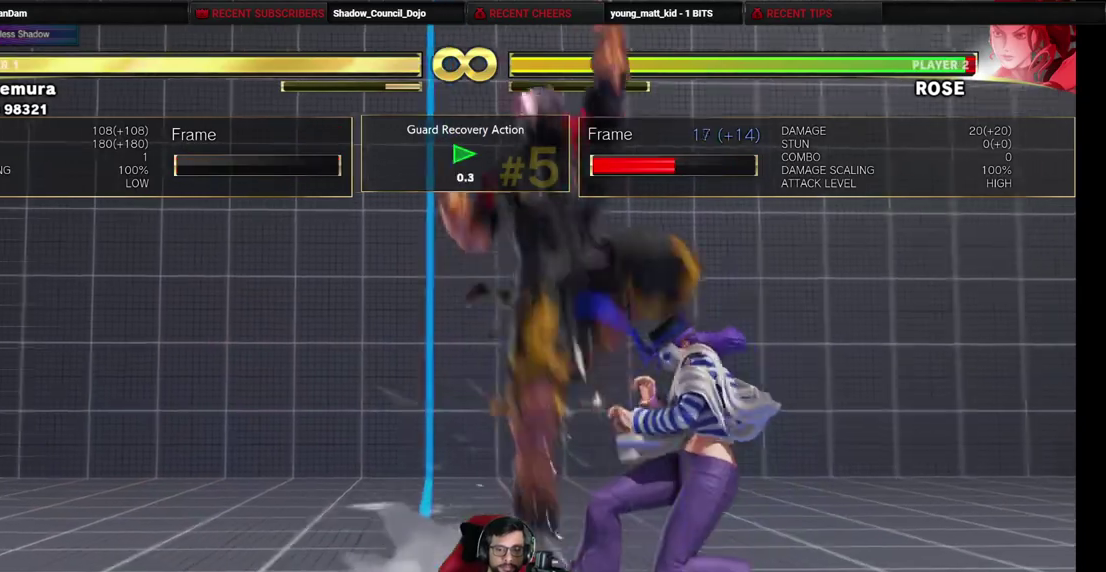
{"dt_ms": 400, "buttons": ["DPAD_DOWN", "DPAD_LEFT"], "events": []}
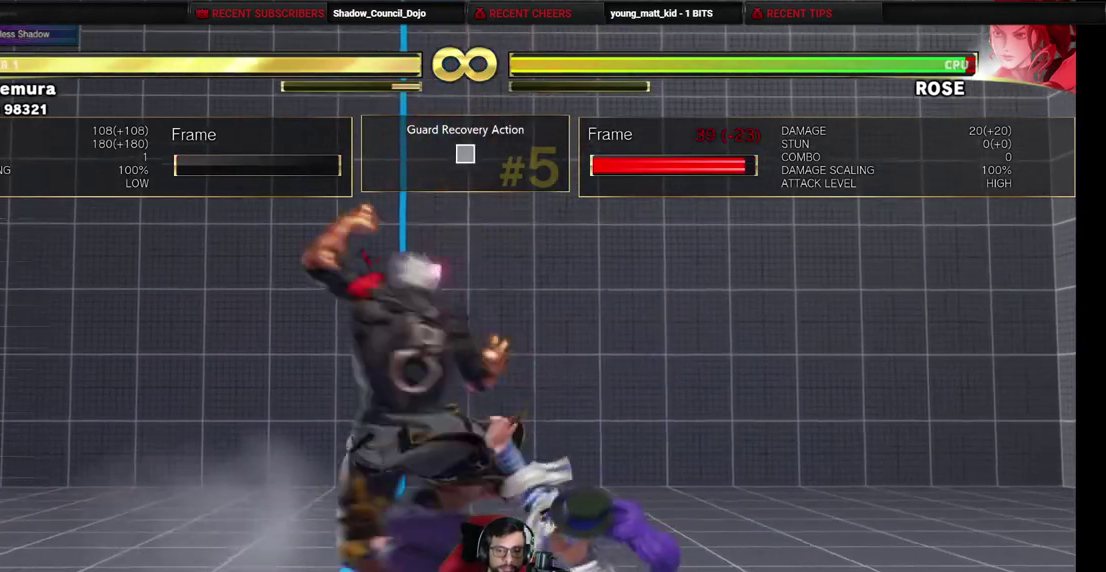
{"dt_ms": 500, "buttons": ["DPAD_DOWN", "DPAD_LEFT"], "events": []}
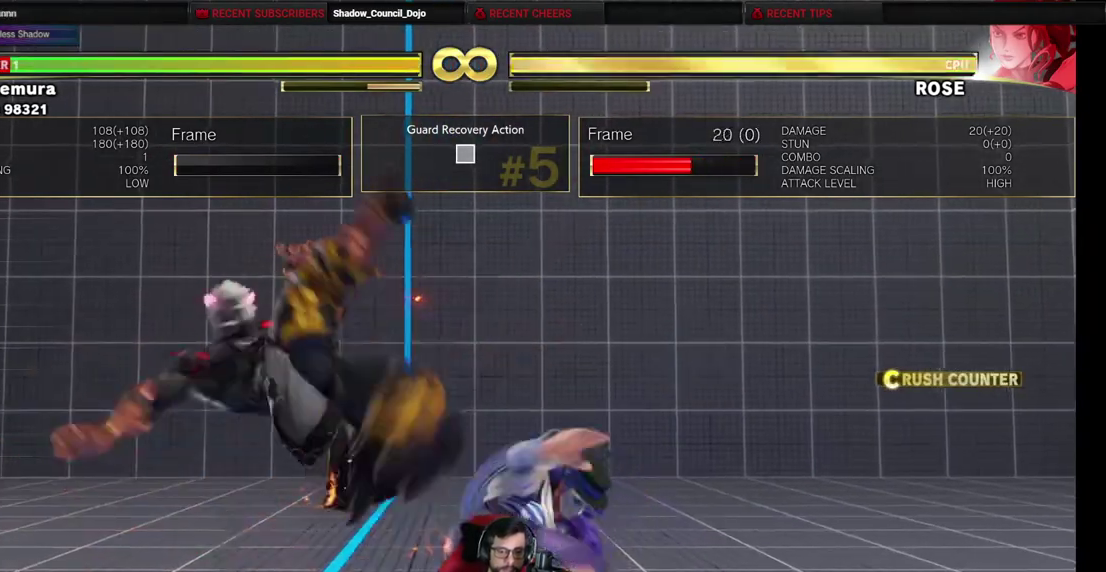
{"dt_ms": 500, "buttons": [], "events": [[83, "DPAD_DOWN", "up"], [150, "DPAD_LEFT", "up"]]}
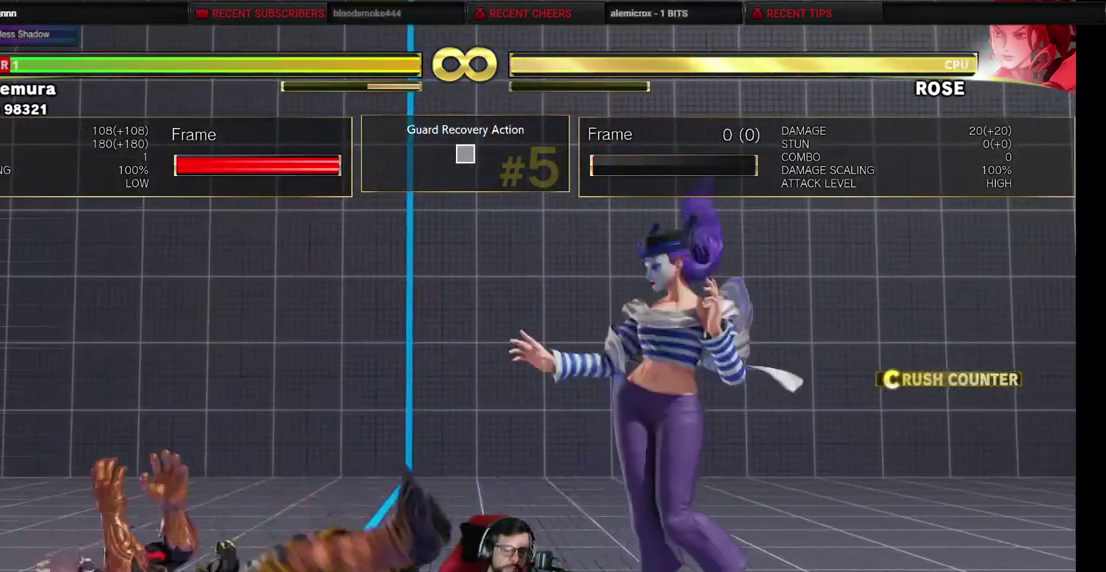
{"dt_ms": 500, "buttons": [], "events": []}
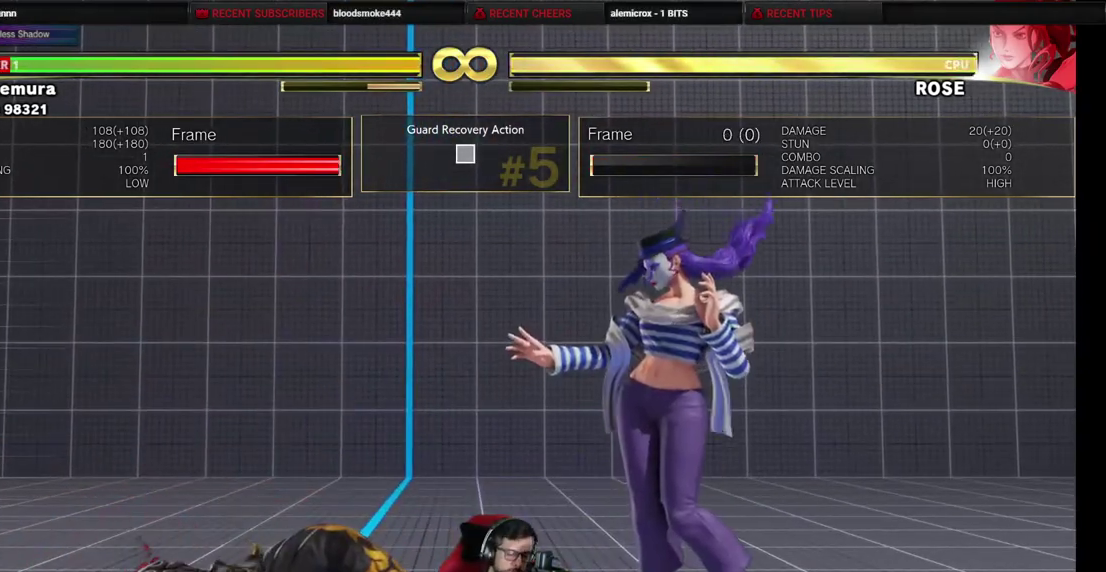
{"dt_ms": 500, "buttons": [], "events": []}
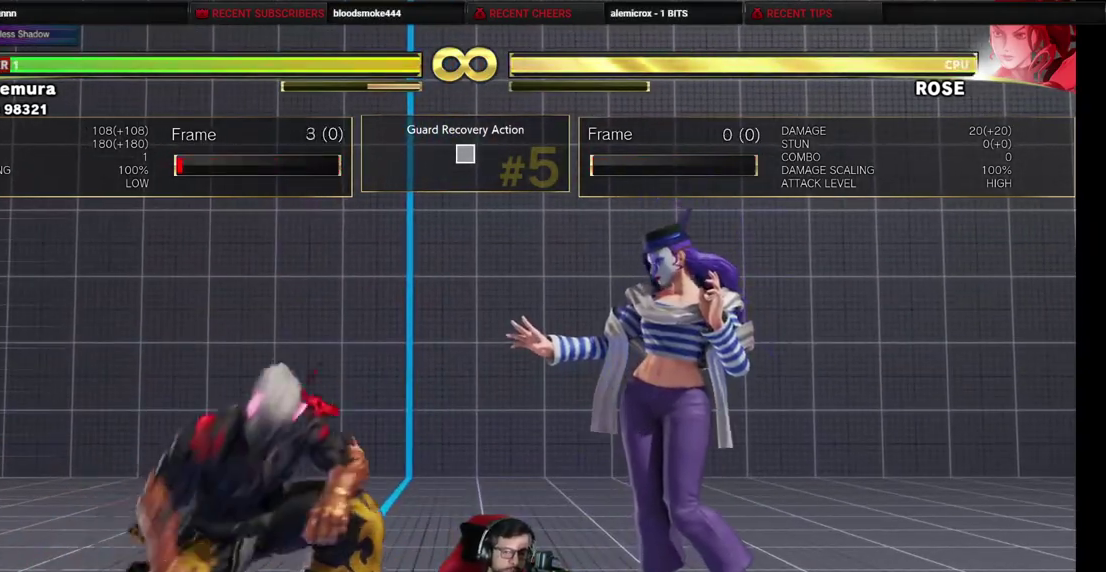
{"dt_ms": 500, "buttons": ["DPAD_RIGHT"], "events": [[283, "DPAD_RIGHT", "down"]]}
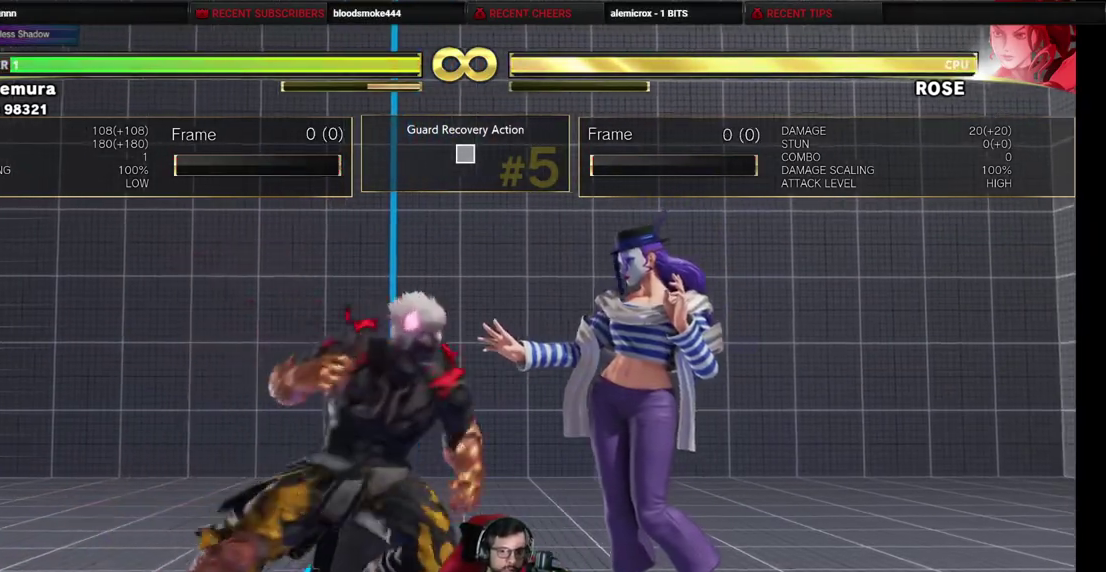
{"dt_ms": 500, "buttons": ["DPAD_DOWN"], "events": [[450, "DPAD_DOWN", "down"], [467, "DPAD_RIGHT", "up"]]}
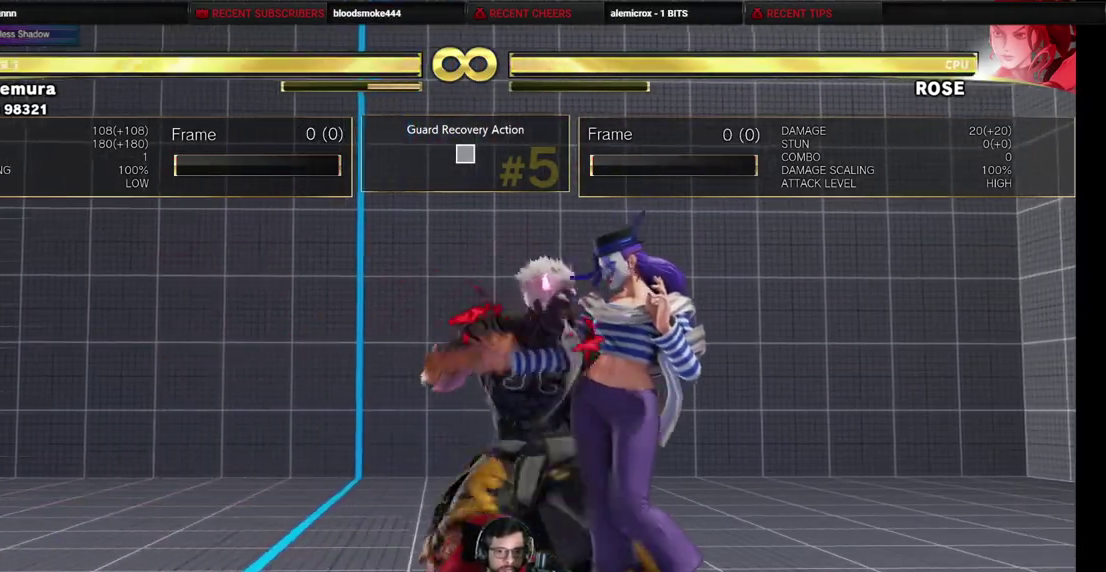
{"dt_ms": 400, "buttons": ["DPAD_DOWN", "DPAD_LEFT"], "events": [[33, "DPAD_RIGHT", "down"], [67, "DPAD_DOWN", "up"], [133, "TRIANGLE", "down"], [183, "DPAD_RIGHT", "up"], [217, "TRIANGLE", "up"], [233, "DPAD_DOWN", "down"], [233, "DPAD_LEFT", "down"]]}
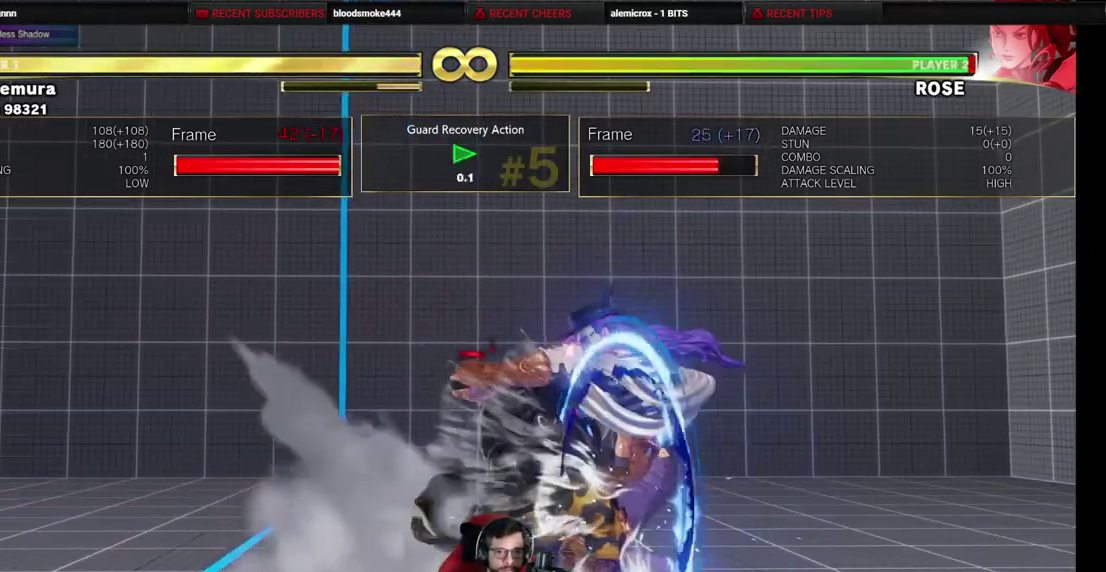
{"dt_ms": 500, "buttons": ["DPAD_DOWN", "DPAD_LEFT"], "events": []}
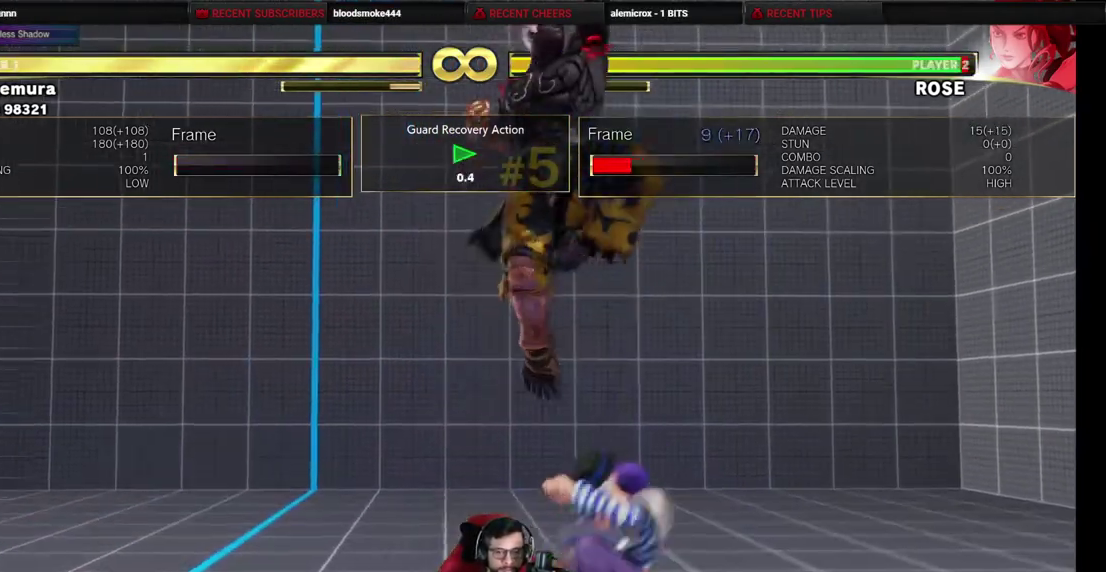
{"dt_ms": 500, "buttons": ["DPAD_DOWN", "DPAD_LEFT"], "events": []}
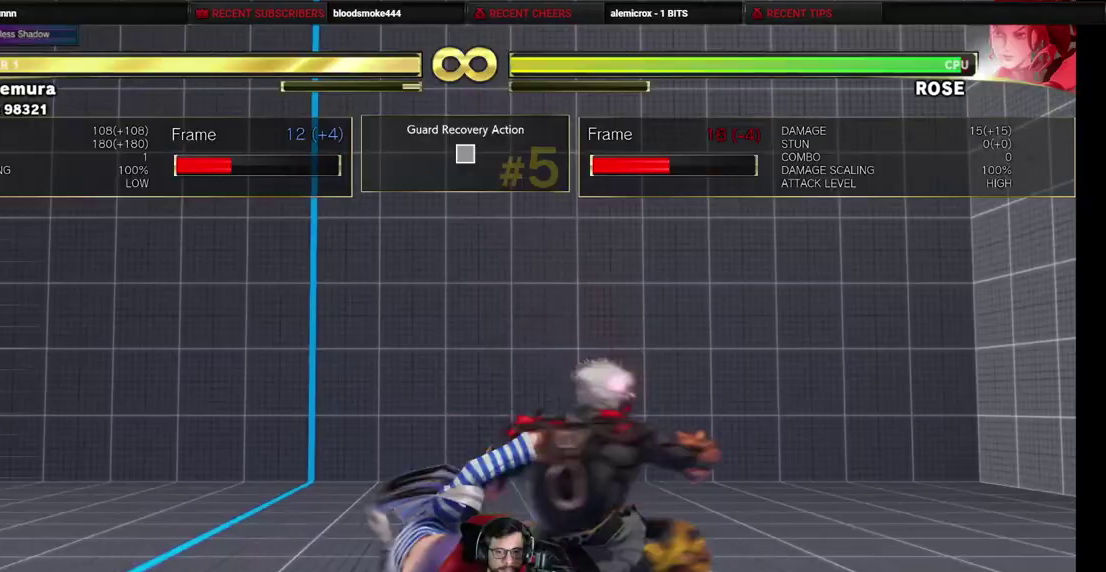
{"dt_ms": 500, "buttons": ["DPAD_DOWN", "DPAD_LEFT"], "events": []}
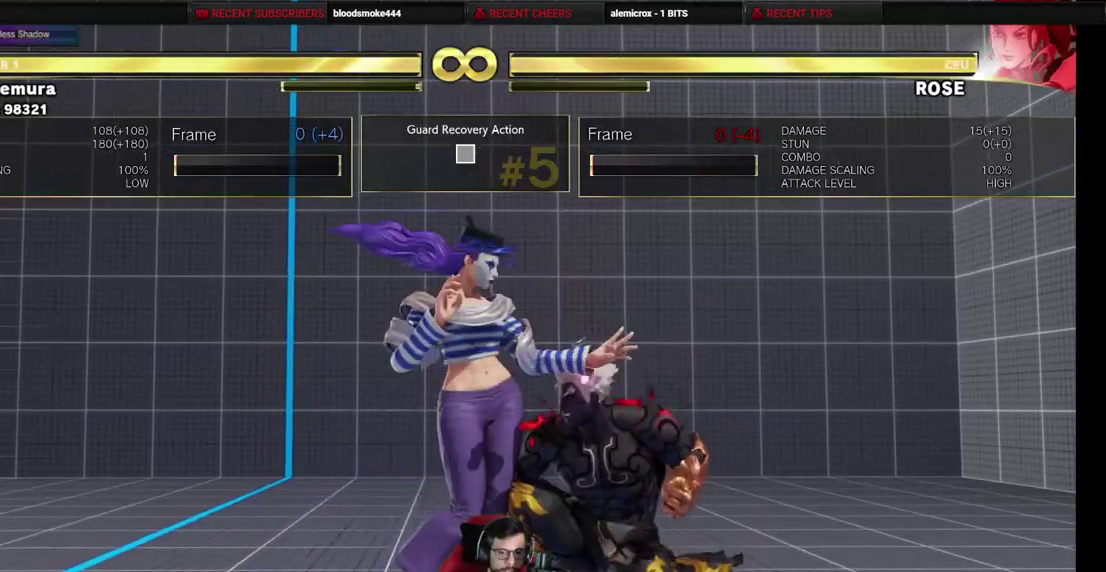
{"dt_ms": 500, "buttons": ["DPAD_LEFT"], "events": [[17, "DPAD_DOWN", "up"], [50, "DPAD_LEFT", "up"], [183, "DPAD_LEFT", "down"], [300, "DPAD_DOWN", "down"], [317, "DPAD_LEFT", "up"], [400, "DPAD_LEFT", "down"], [417, "DPAD_DOWN", "up"]]}
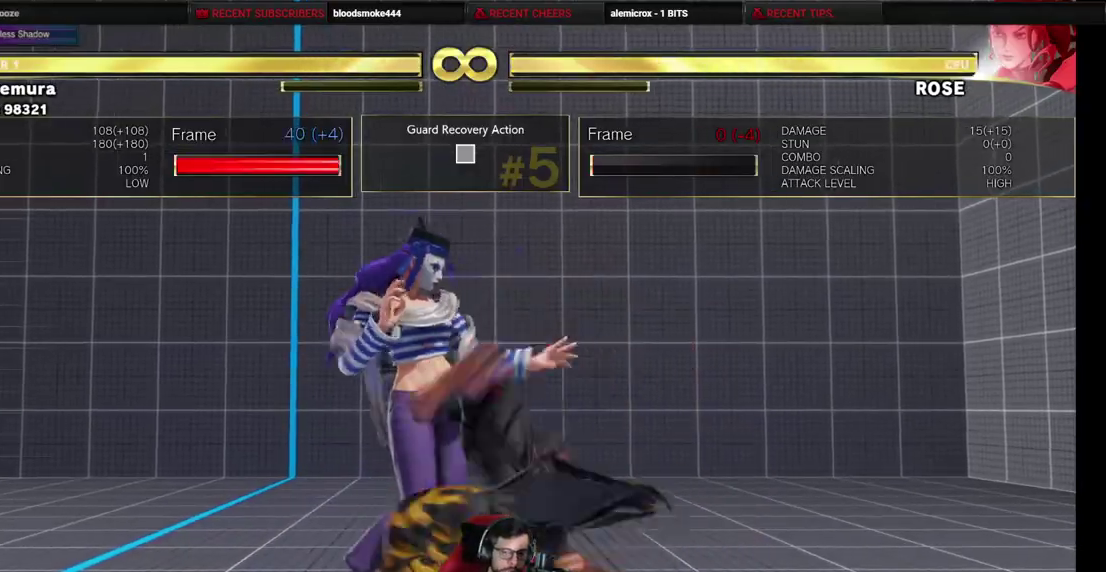
{"dt_ms": 300, "buttons": ["DPAD_DOWN", "DPAD_RIGHT"], "events": [[67, "DPAD_LEFT", "up"], [83, "DPAD_DOWN", "down"], [83, "DPAD_RIGHT", "down"]]}
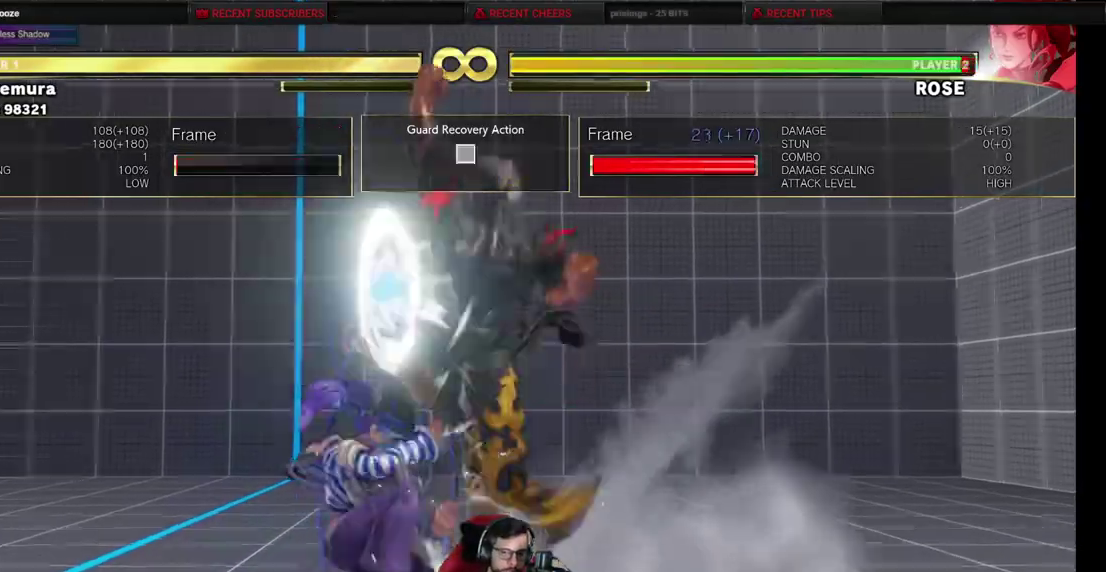
{"dt_ms": 300, "buttons": ["DPAD_DOWN", "DPAD_RIGHT"], "events": []}
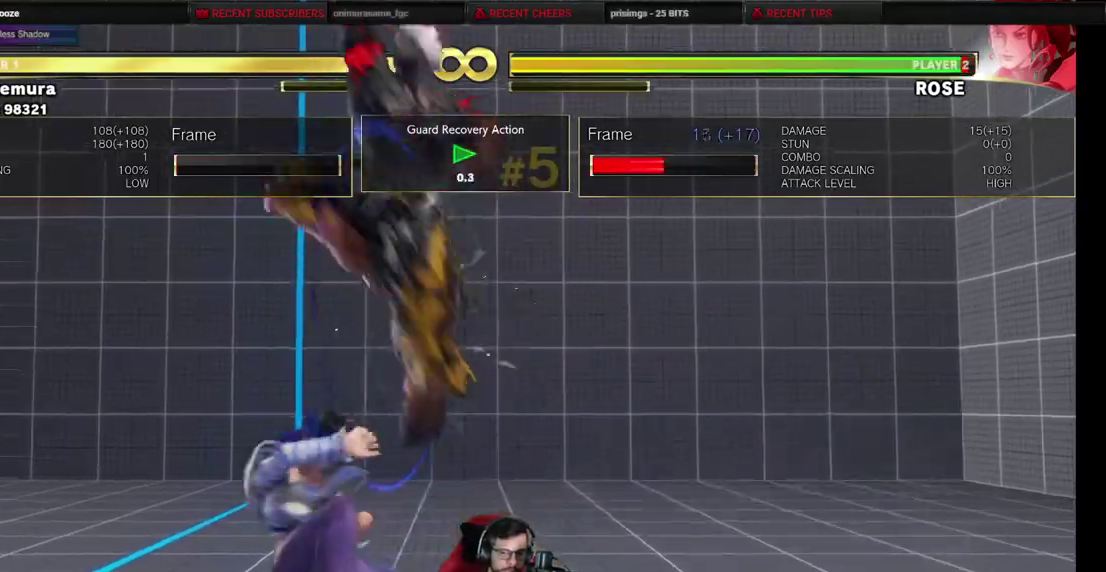
{"dt_ms": 500, "buttons": ["DPAD_DOWN", "DPAD_RIGHT"], "events": []}
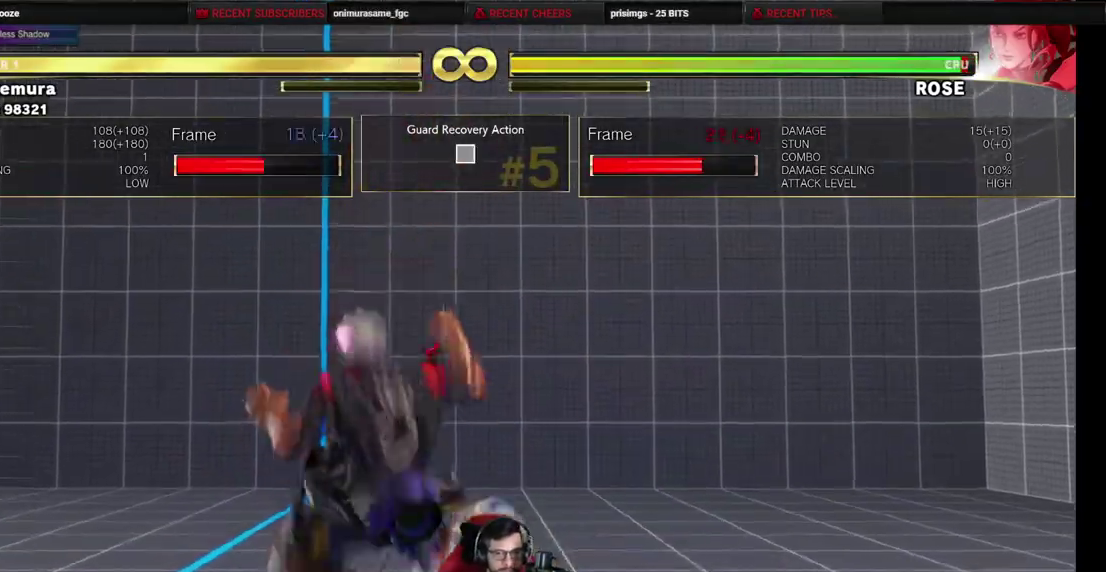
{"dt_ms": 500, "buttons": [], "events": [[400, "DPAD_RIGHT", "up"], [417, "DPAD_DOWN", "up"]]}
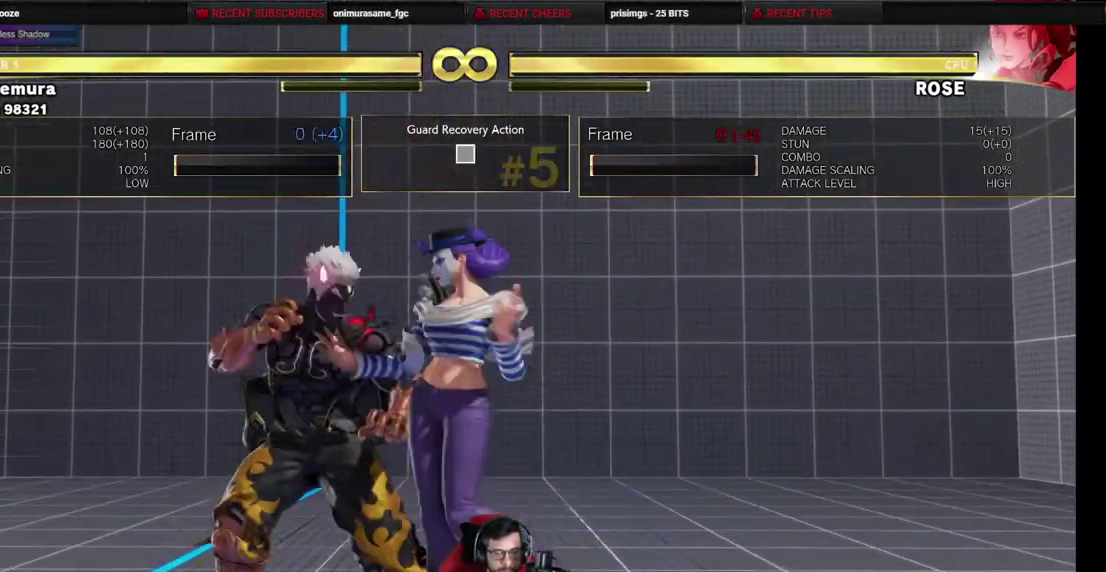
{"dt_ms": 400, "buttons": ["DPAD_DOWN", "DPAD_LEFT"], "events": [[17, "DPAD_RIGHT", "down"], [100, "DPAD_DOWN", "down"], [133, "DPAD_RIGHT", "up"], [200, "DPAD_DOWN", "up"], [200, "DPAD_RIGHT", "down"], [233, "R1", "down"], [283, "R1", "up"], [300, "DPAD_RIGHT", "up"], [350, "DPAD_LEFT", "down"], [367, "DPAD_DOWN", "down"]]}
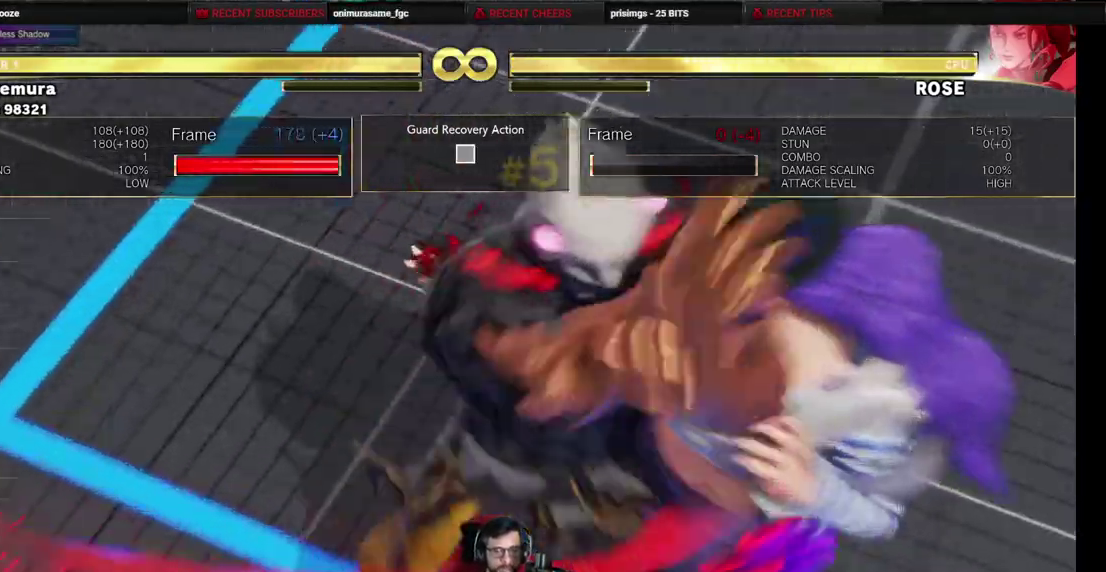
{"dt_ms": 500, "buttons": ["DPAD_DOWN", "DPAD_LEFT"], "events": []}
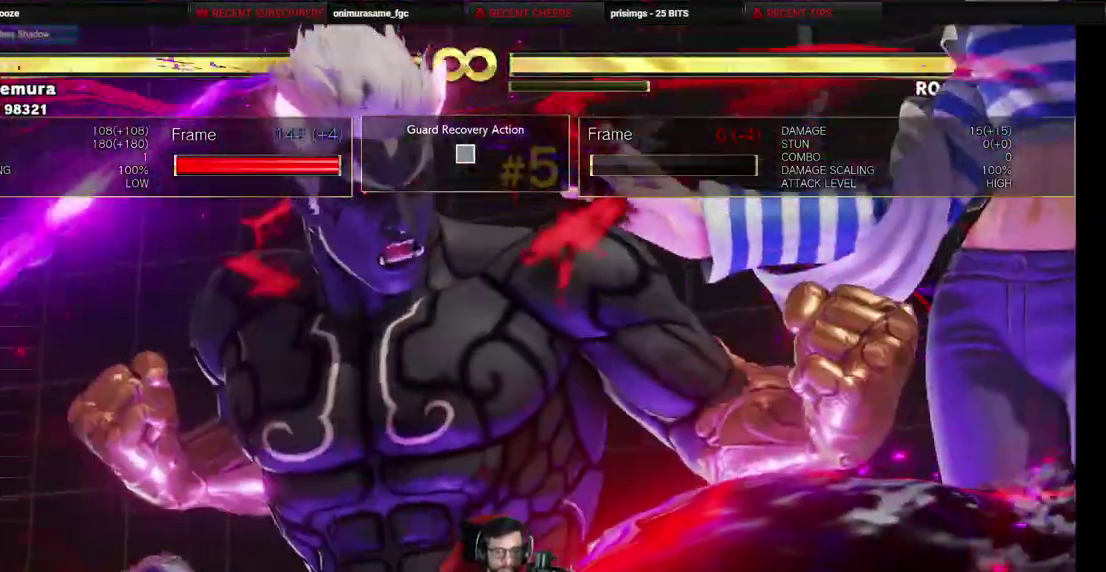
{"dt_ms": 500, "buttons": ["DPAD_DOWN", "DPAD_LEFT"], "events": []}
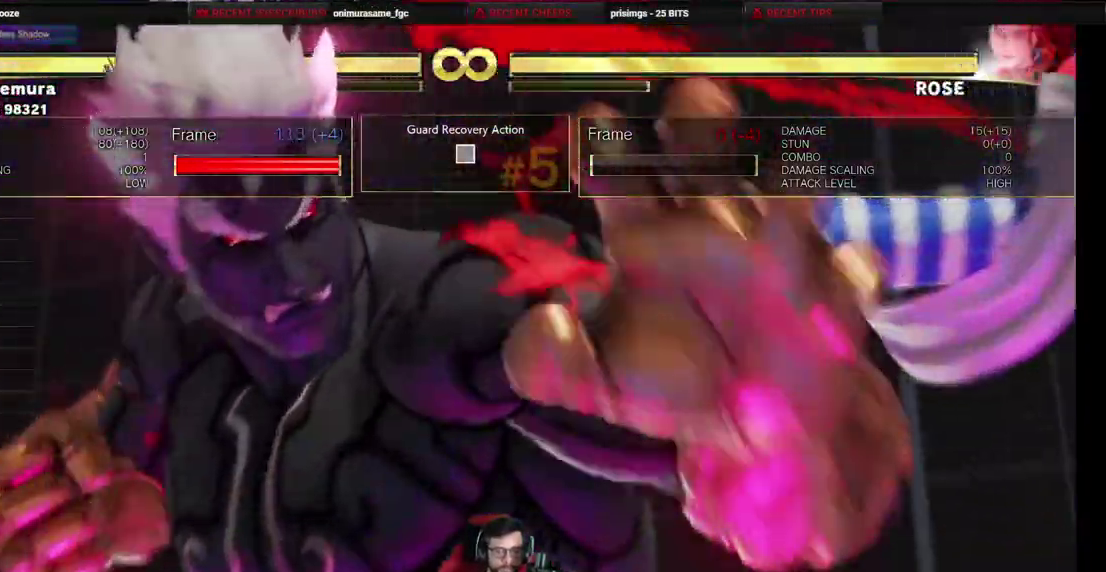
{"dt_ms": 400, "buttons": [], "events": [[167, "DPAD_DOWN", "up"], [200, "DPAD_LEFT", "up"]]}